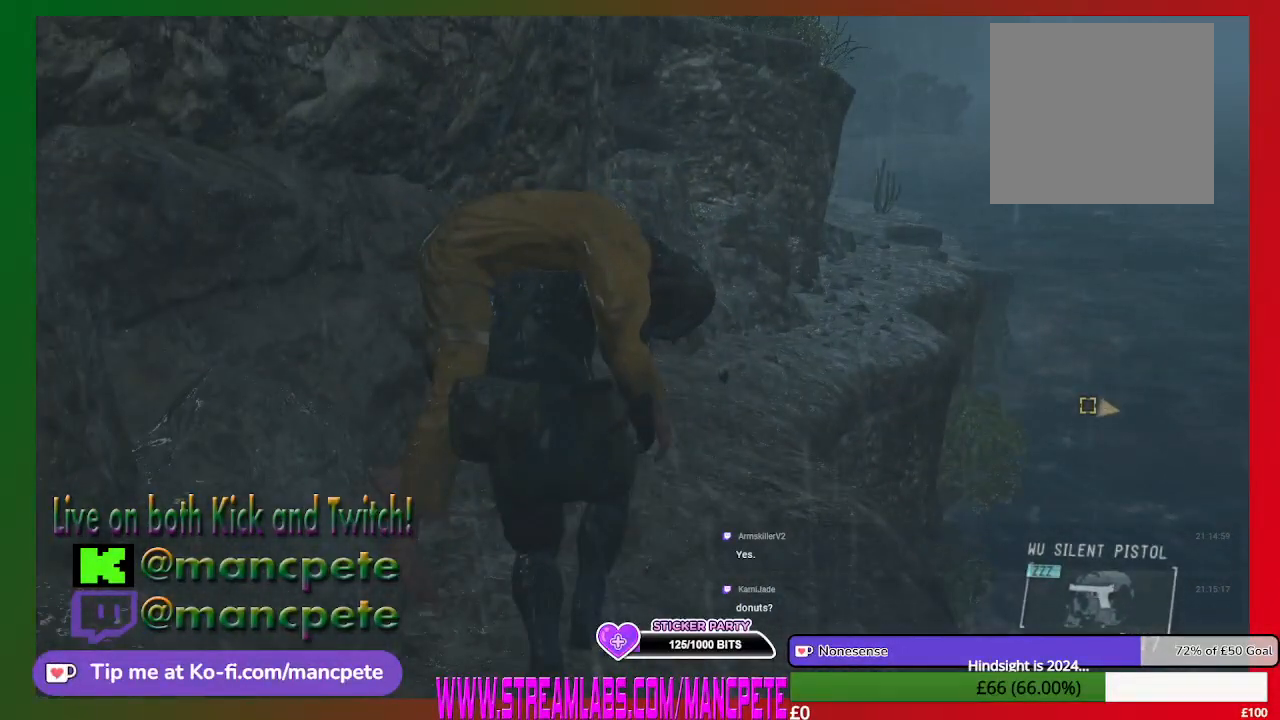
Gameplay with a controller (Xbox layout); each line is a JSON object with the inputs held at the frame after it. "events" lists button and stick changes between this image and that frame as [ms after this image, input, new state], when the widget could be followed in between.
{"buttons": [], "left_stick": "up", "right_stick": "center", "events": []}
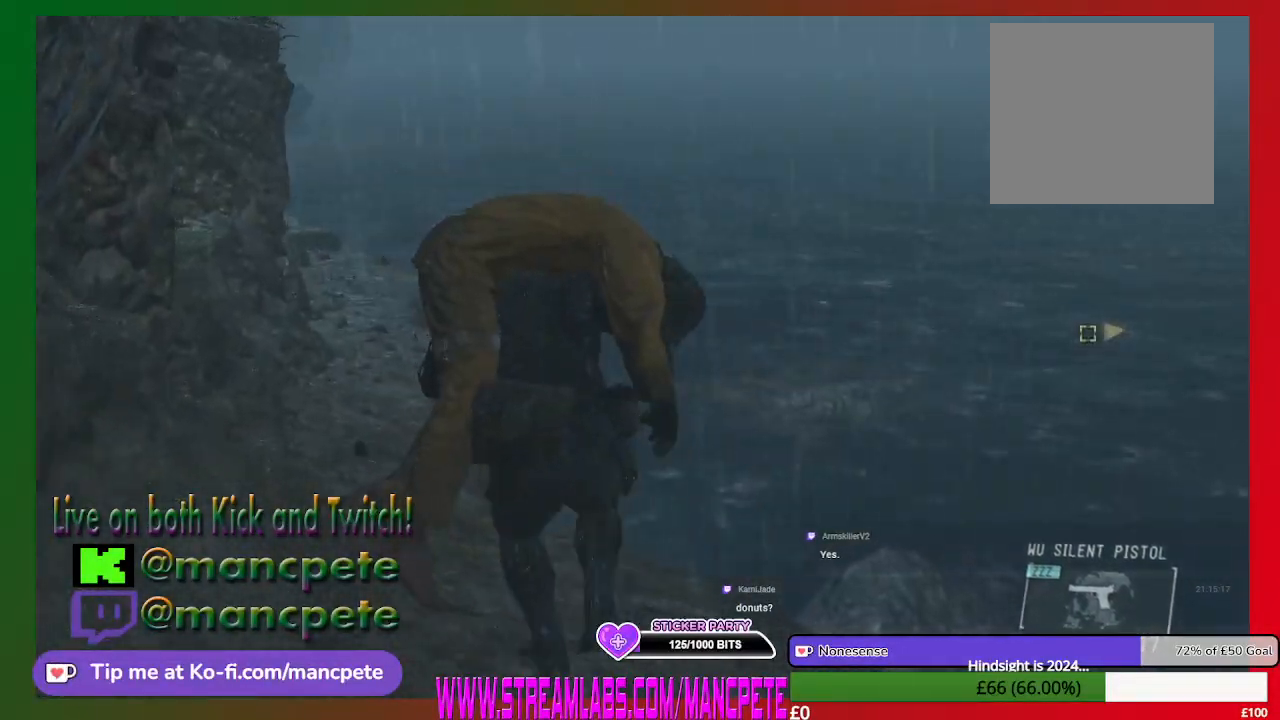
{"buttons": [], "left_stick": "up-left", "right_stick": "center", "events": [[167, "right_stick", "up-left"], [233, "left_stick", "up-left"], [500, "right_stick", "center"]]}
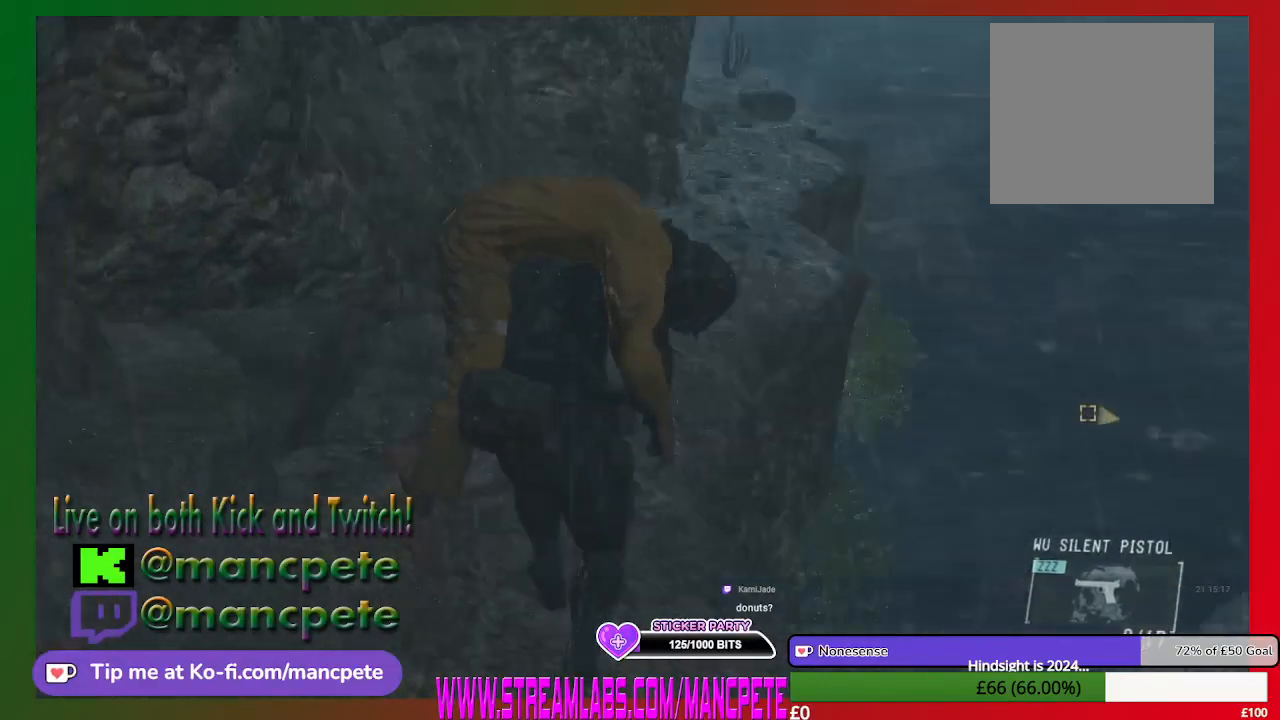
{"buttons": [], "left_stick": "up-right", "right_stick": "center", "events": [[100, "left_stick", "up"], [367, "left_stick", "up-right"]]}
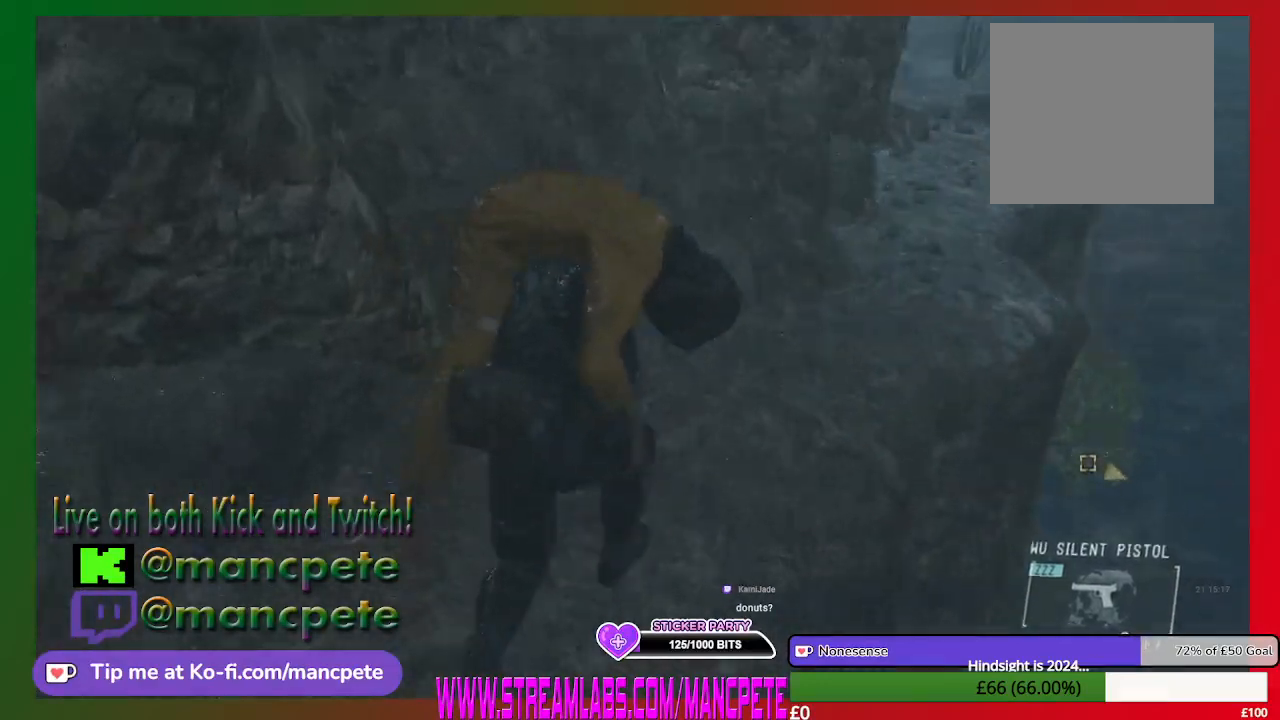
{"buttons": [], "left_stick": "up", "right_stick": "center", "events": [[133, "right_stick", "right"], [233, "left_stick", "up"], [267, "right_stick", "center"]]}
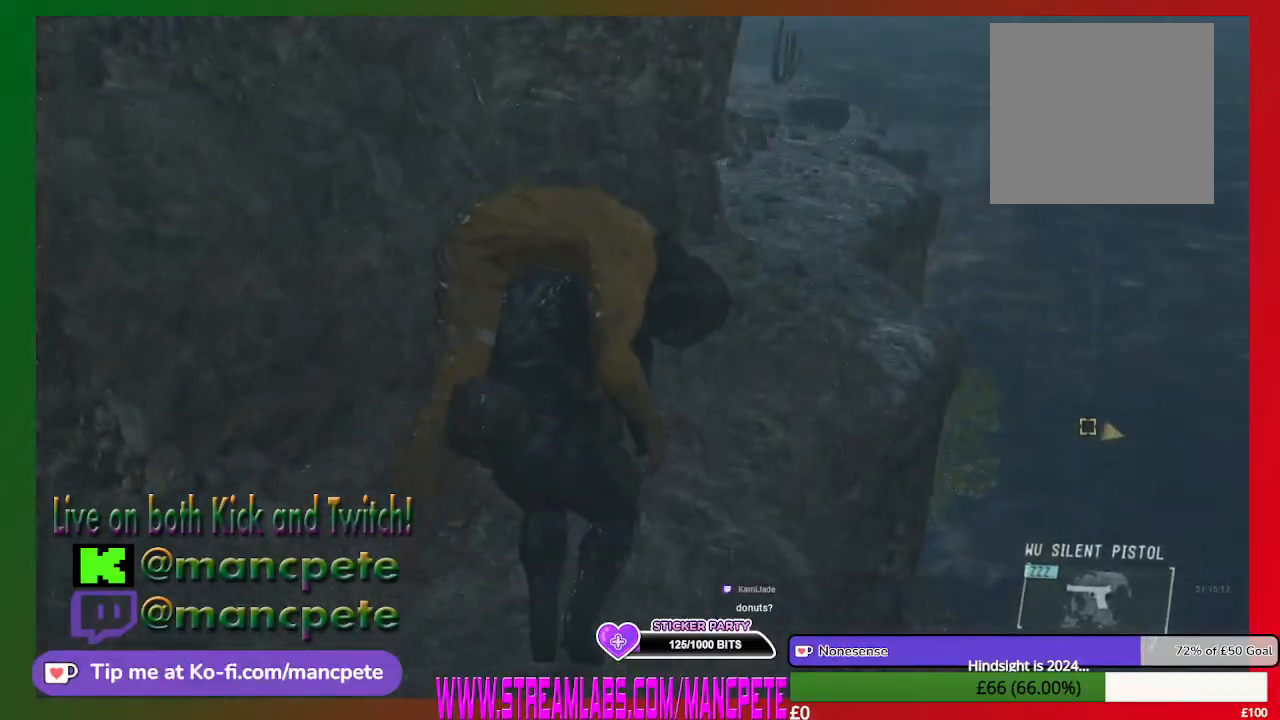
{"buttons": [], "left_stick": "up", "right_stick": "center", "events": []}
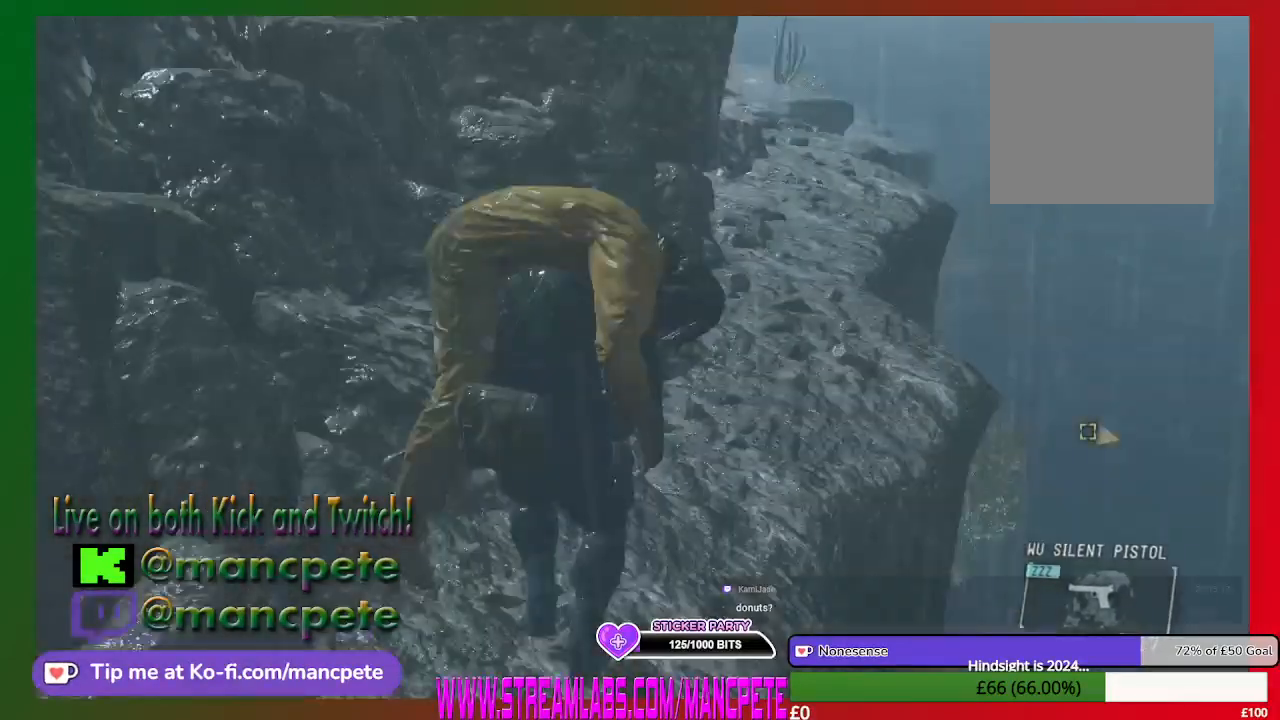
{"buttons": [], "left_stick": "up", "right_stick": "center", "events": []}
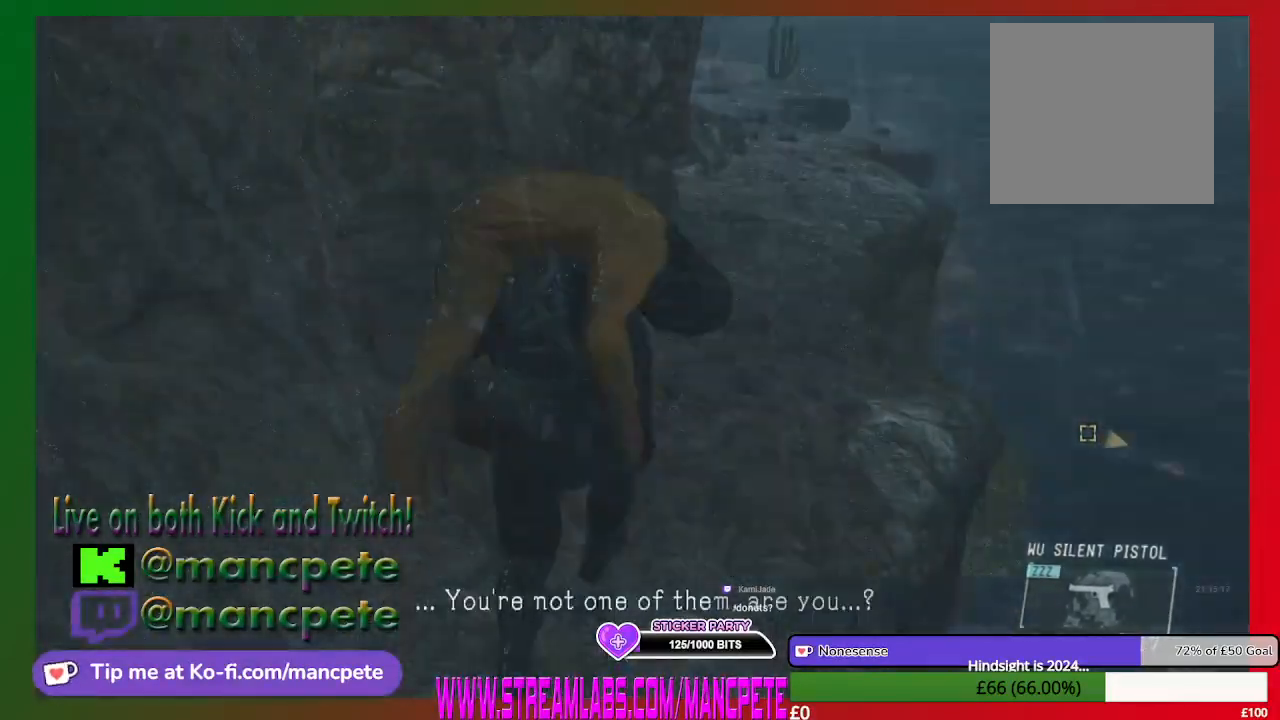
{"buttons": [], "left_stick": "up", "right_stick": "center", "events": []}
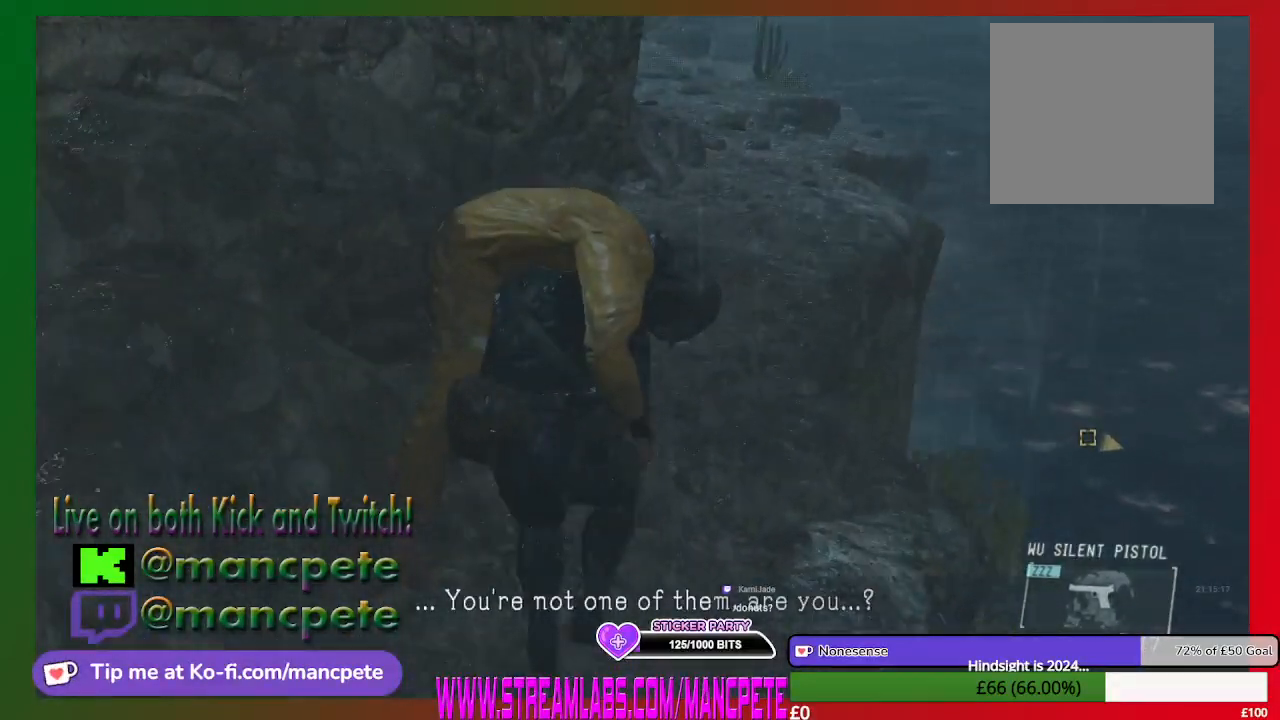
{"buttons": [], "left_stick": "up", "right_stick": "center", "events": []}
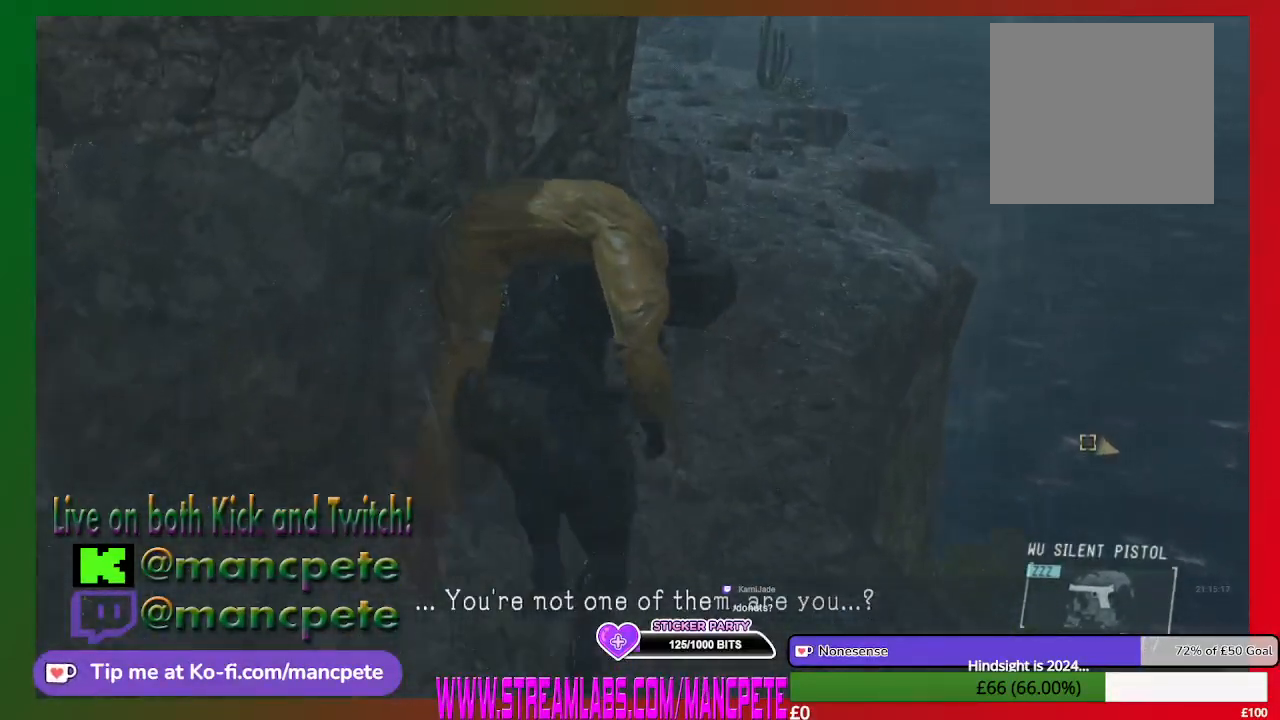
{"buttons": [], "left_stick": "up", "right_stick": "center", "events": []}
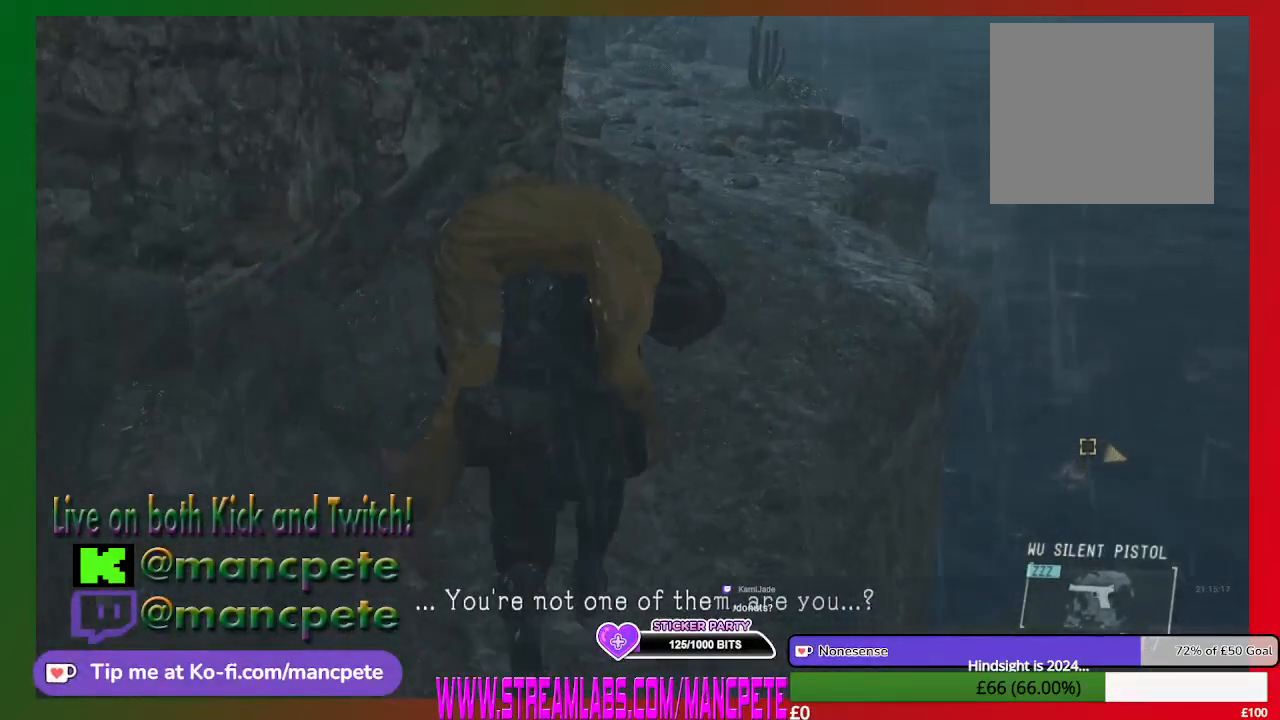
{"buttons": [], "left_stick": "up", "right_stick": "center", "events": []}
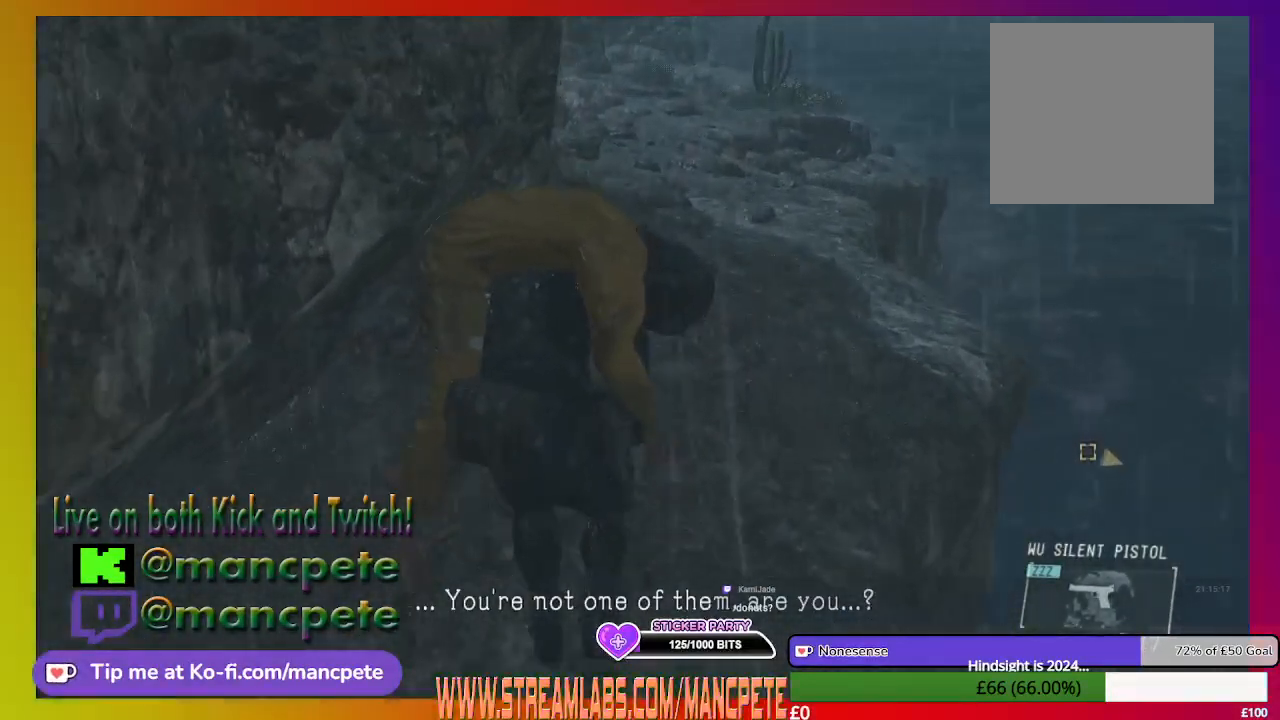
{"buttons": [], "left_stick": "up", "right_stick": "center", "events": []}
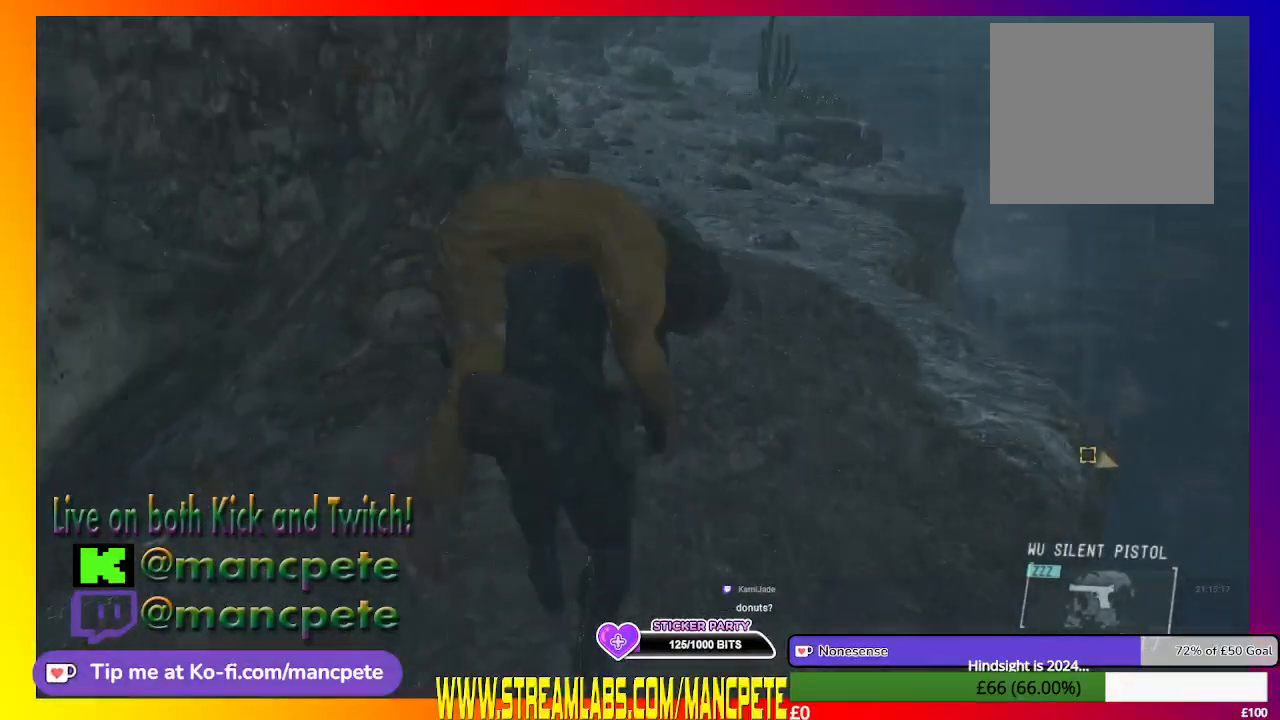
{"buttons": [], "left_stick": "up", "right_stick": "center", "events": [[300, "right_stick", "down-left"], [500, "right_stick", "center"]]}
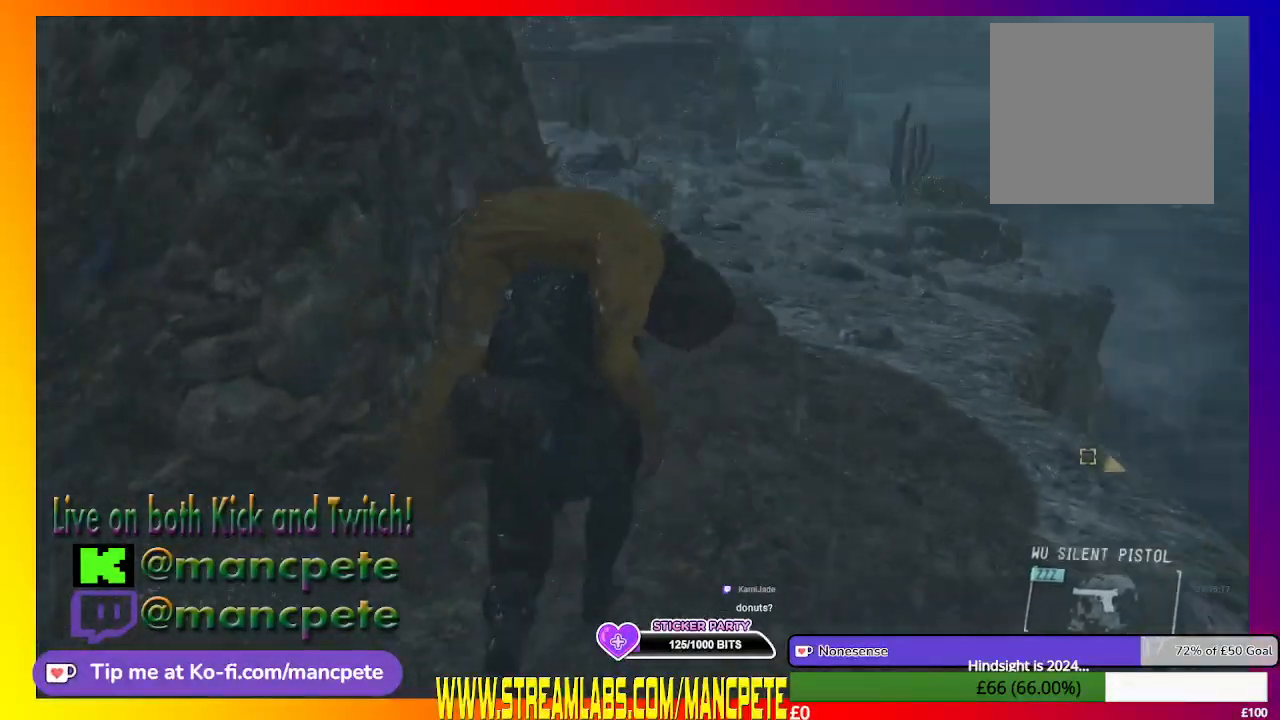
{"buttons": [], "left_stick": "up", "right_stick": "center", "events": []}
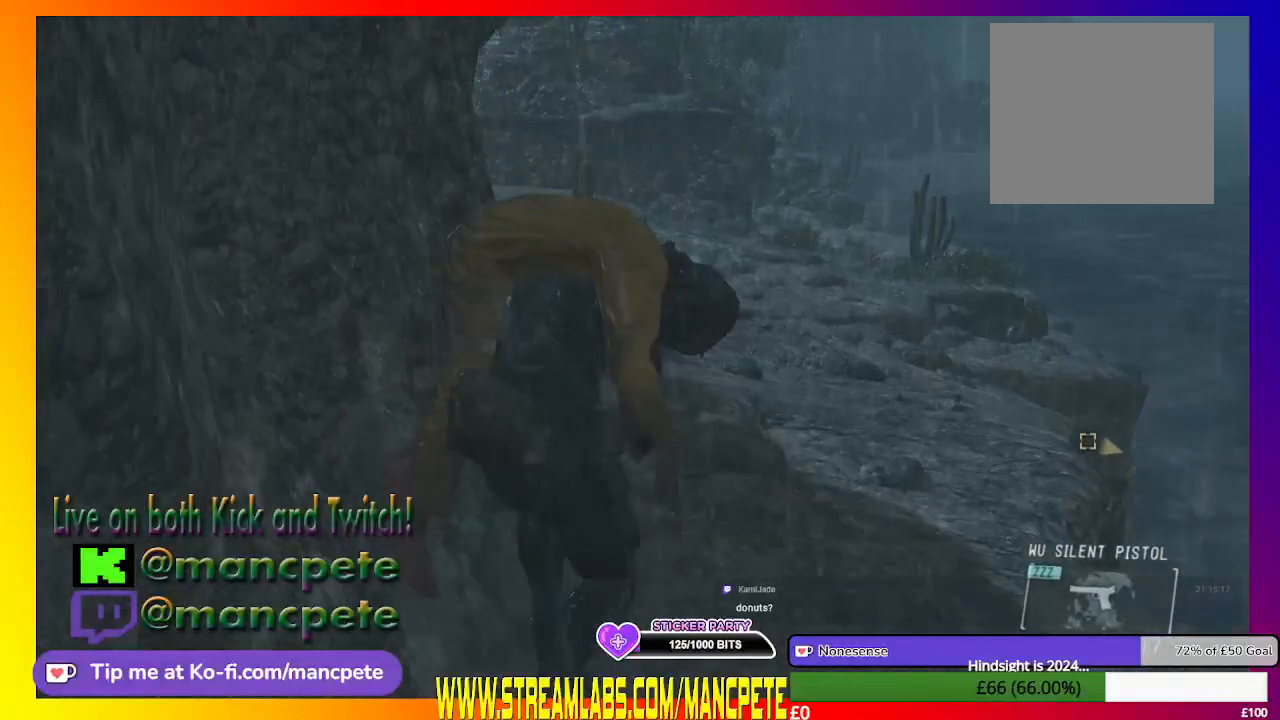
{"buttons": [], "left_stick": "up", "right_stick": "left", "events": [[500, "right_stick", "left"]]}
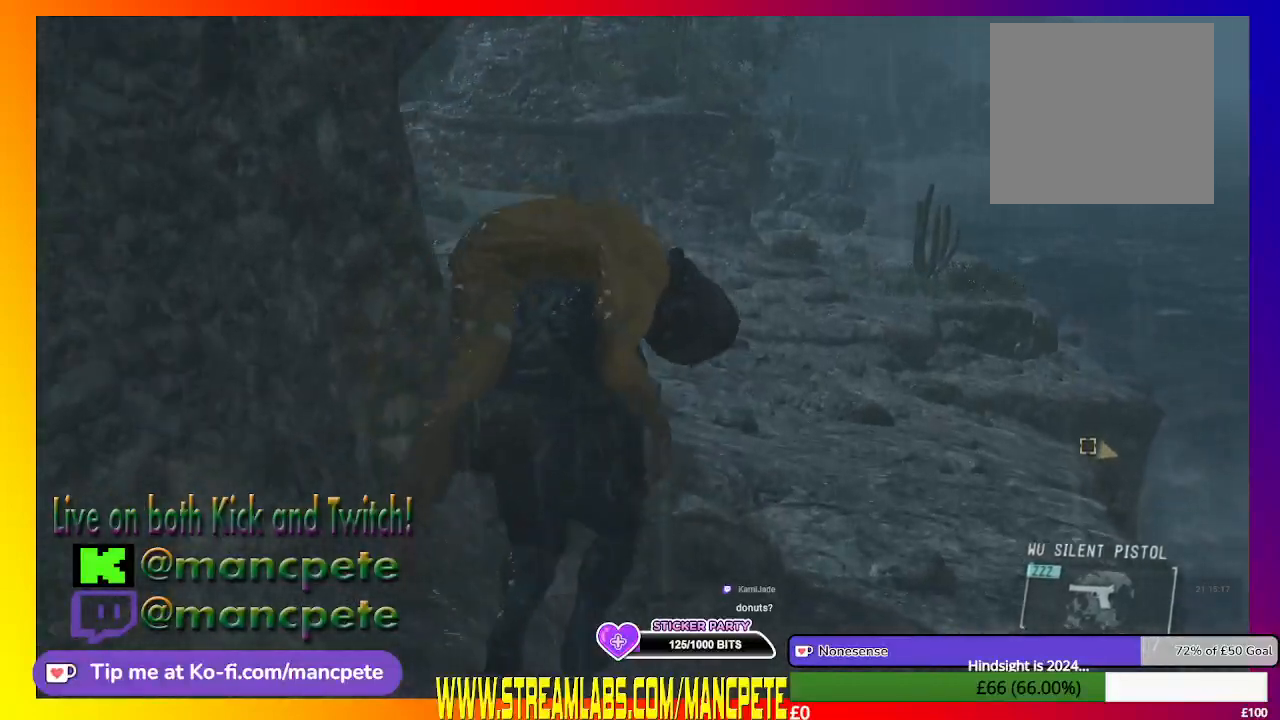
{"buttons": [], "left_stick": "up", "right_stick": "center", "events": [[200, "right_stick", "center"]]}
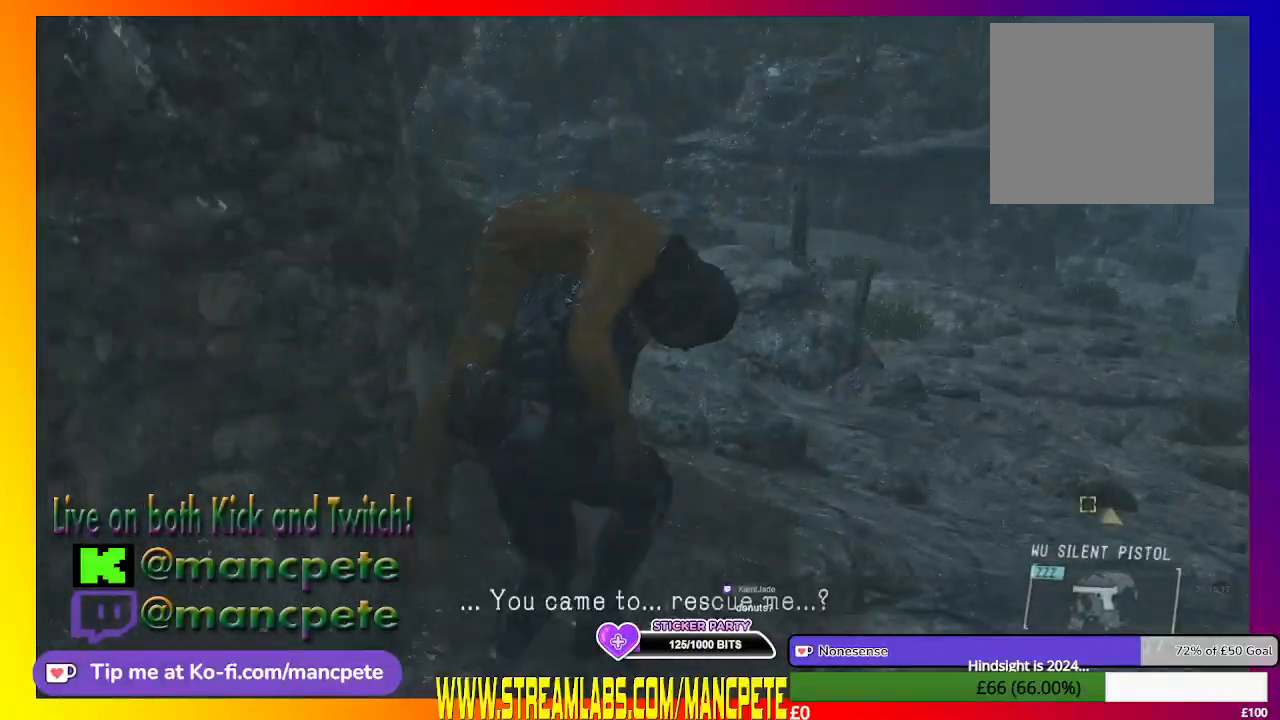
{"buttons": [], "left_stick": "up", "right_stick": "center", "events": []}
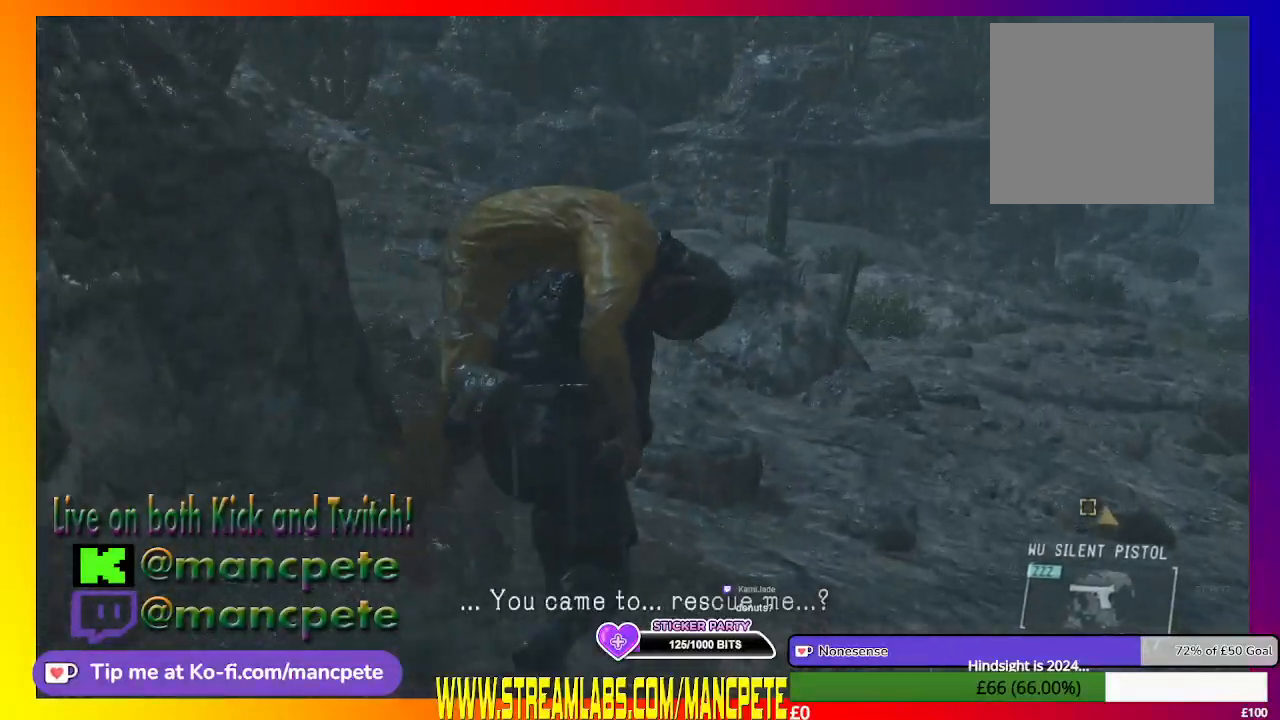
{"buttons": [], "left_stick": "up", "right_stick": "center", "events": []}
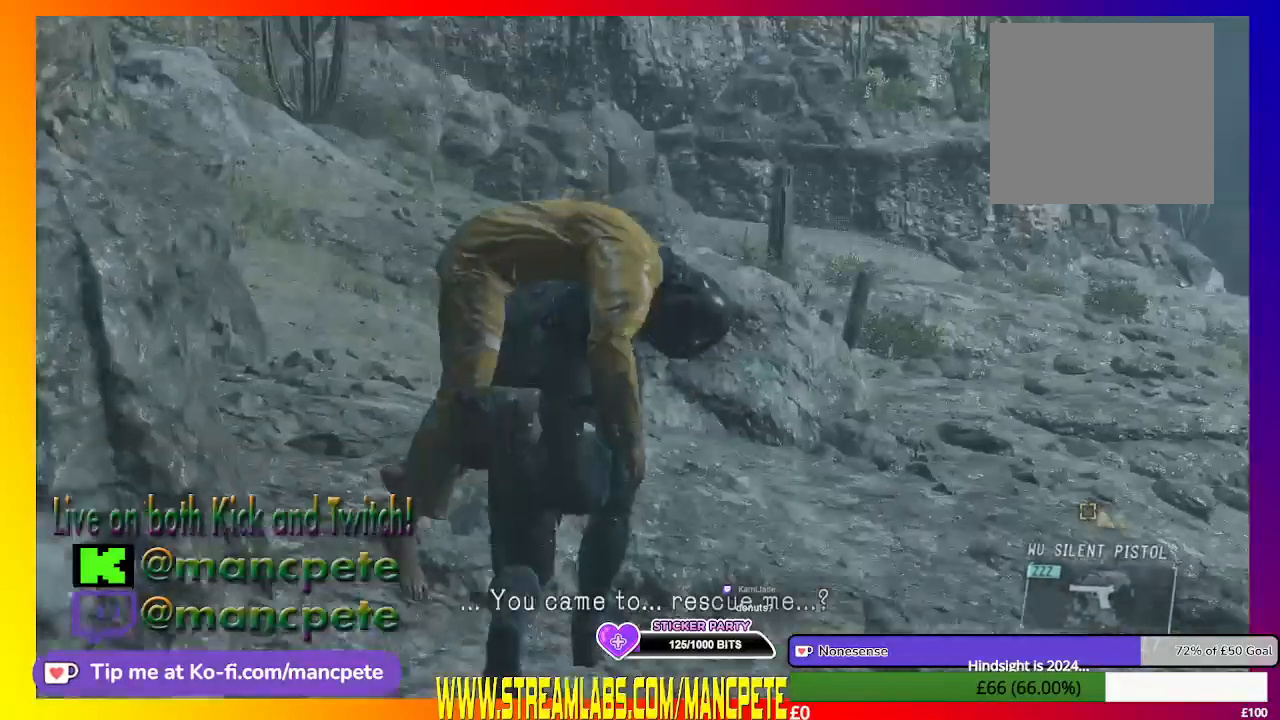
{"buttons": [], "left_stick": "up", "right_stick": "center", "events": [[233, "right_stick", "down-left"], [433, "right_stick", "center"]]}
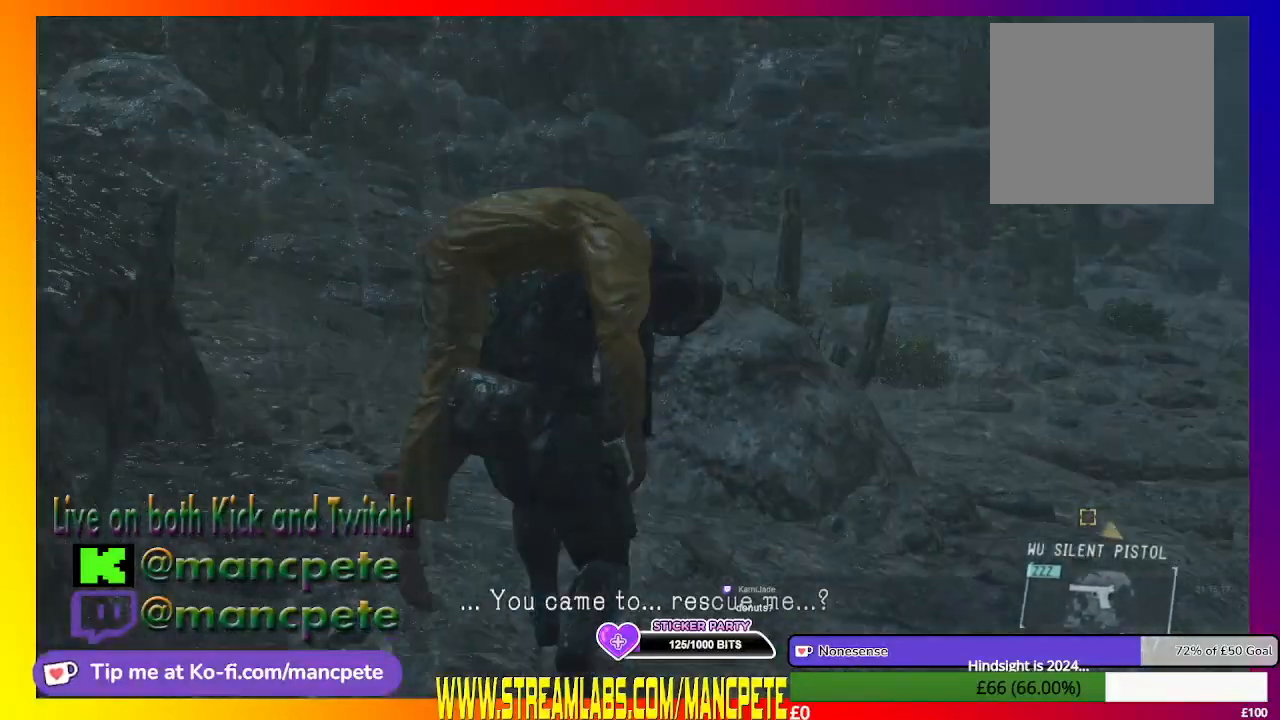
{"buttons": [], "left_stick": "up", "right_stick": "center", "events": []}
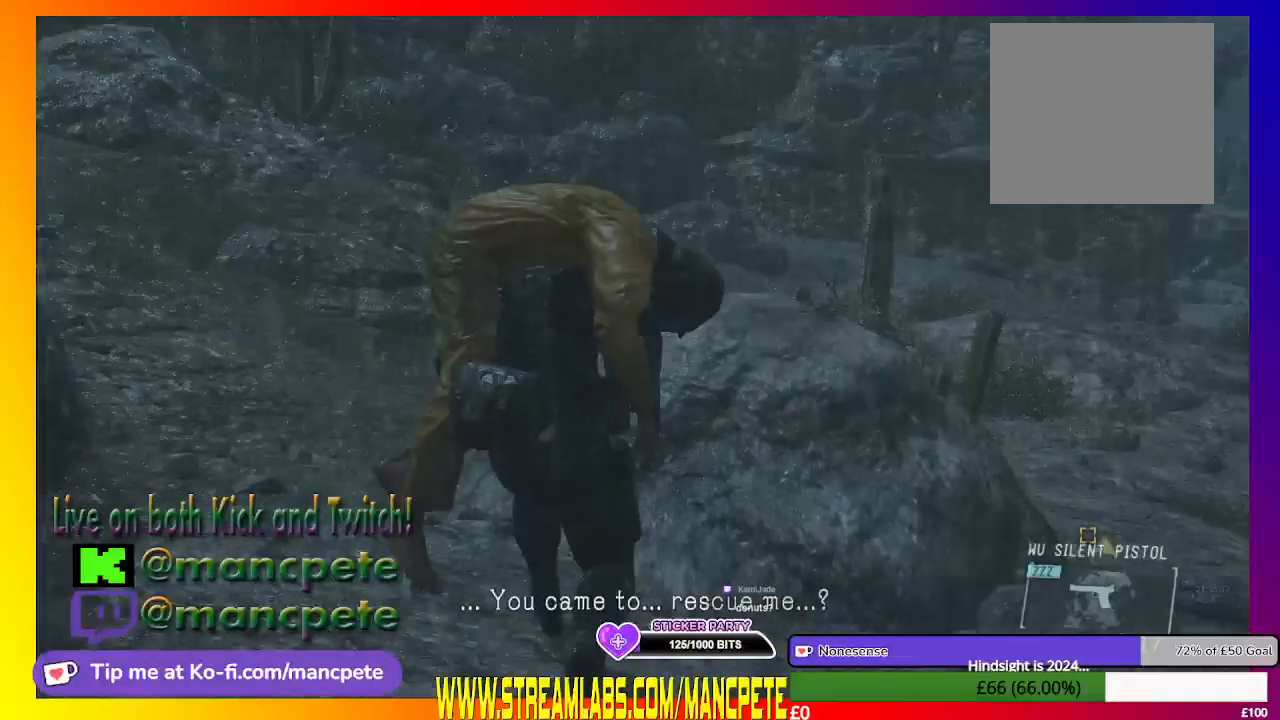
{"buttons": [], "left_stick": "up", "right_stick": "center", "events": []}
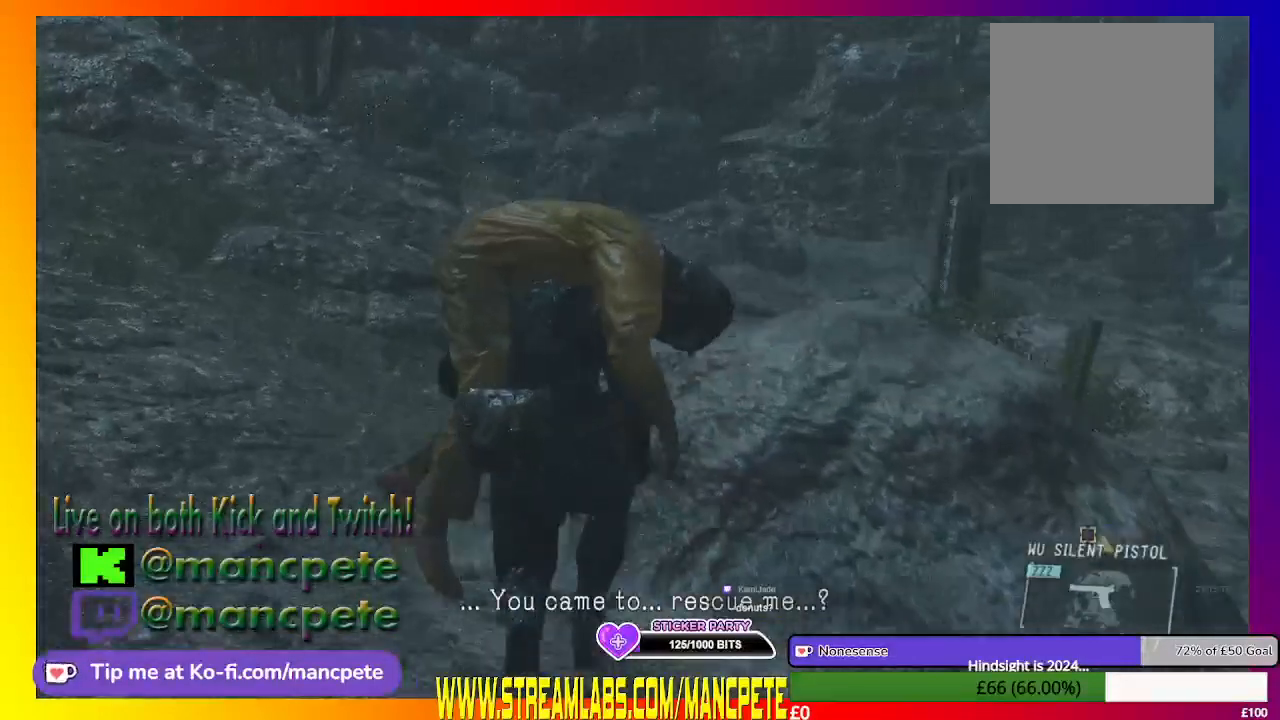
{"buttons": [], "left_stick": "up", "right_stick": "center", "events": []}
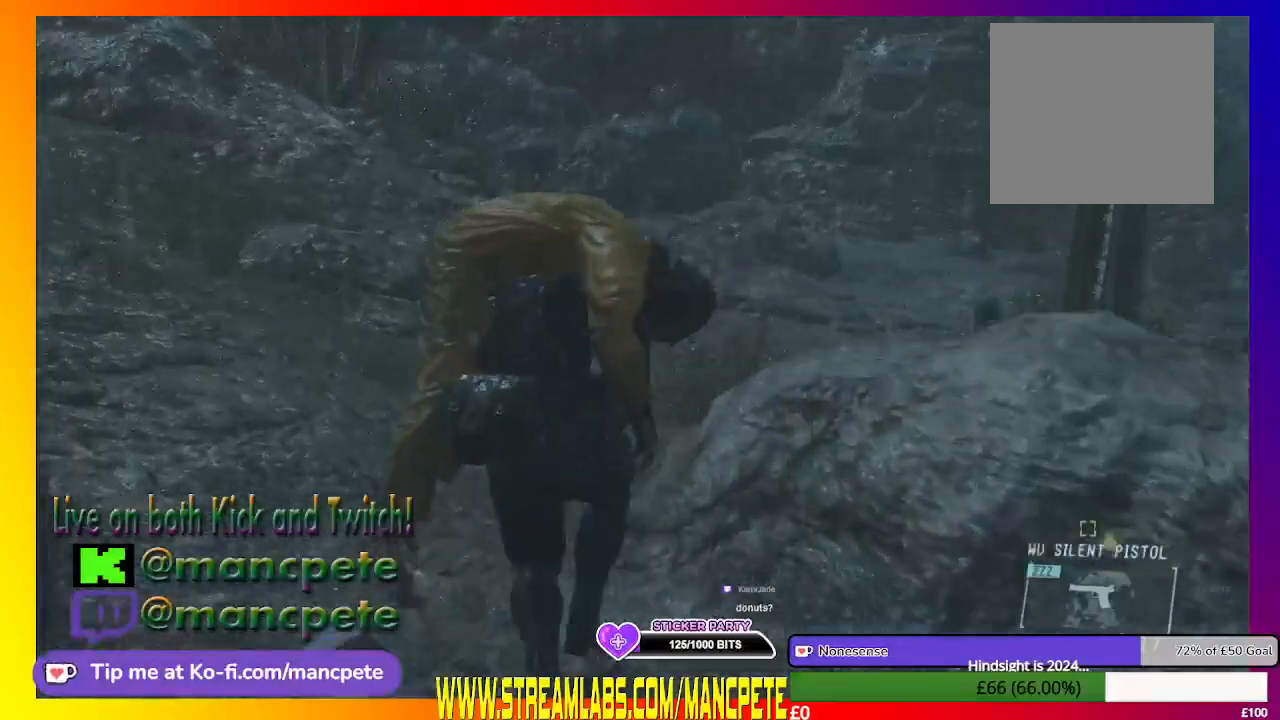
{"buttons": [], "left_stick": "up", "right_stick": "center", "events": []}
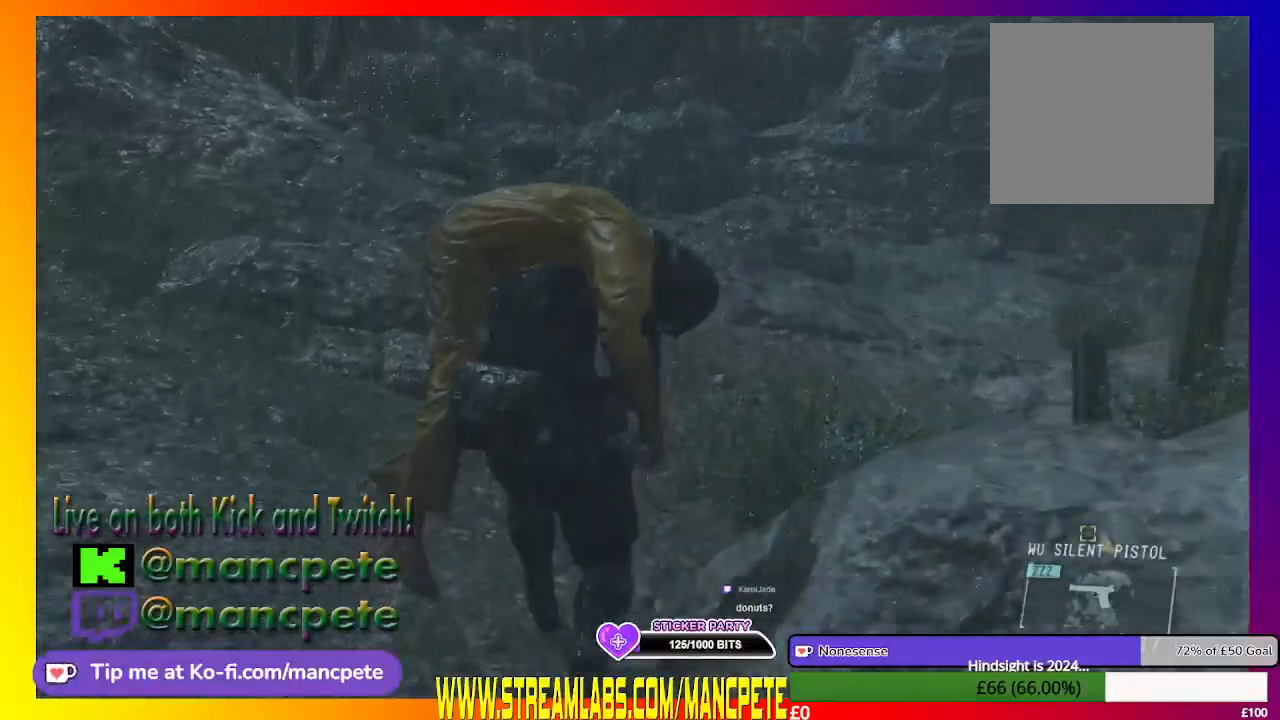
{"buttons": [], "left_stick": "up", "right_stick": "center", "events": [[133, "right_stick", "right"], [300, "right_stick", "center"]]}
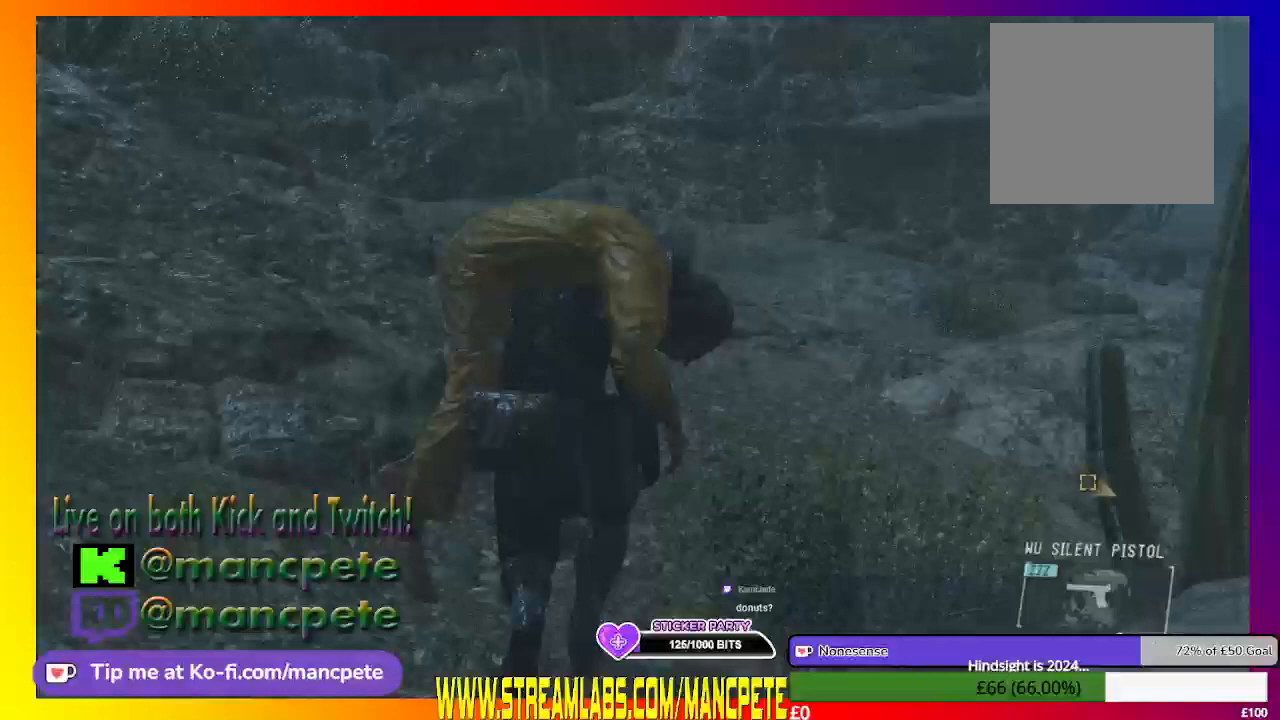
{"buttons": [], "left_stick": "up", "right_stick": "center", "events": []}
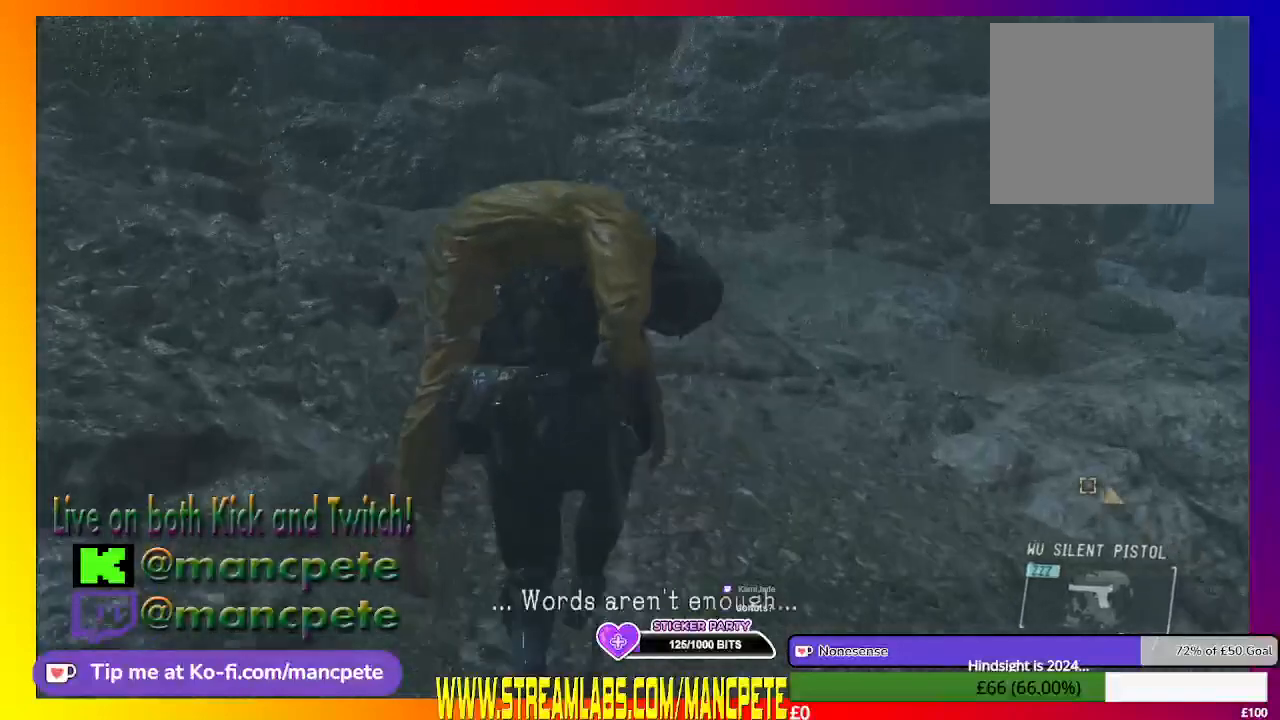
{"buttons": [], "left_stick": "up", "right_stick": "center", "events": []}
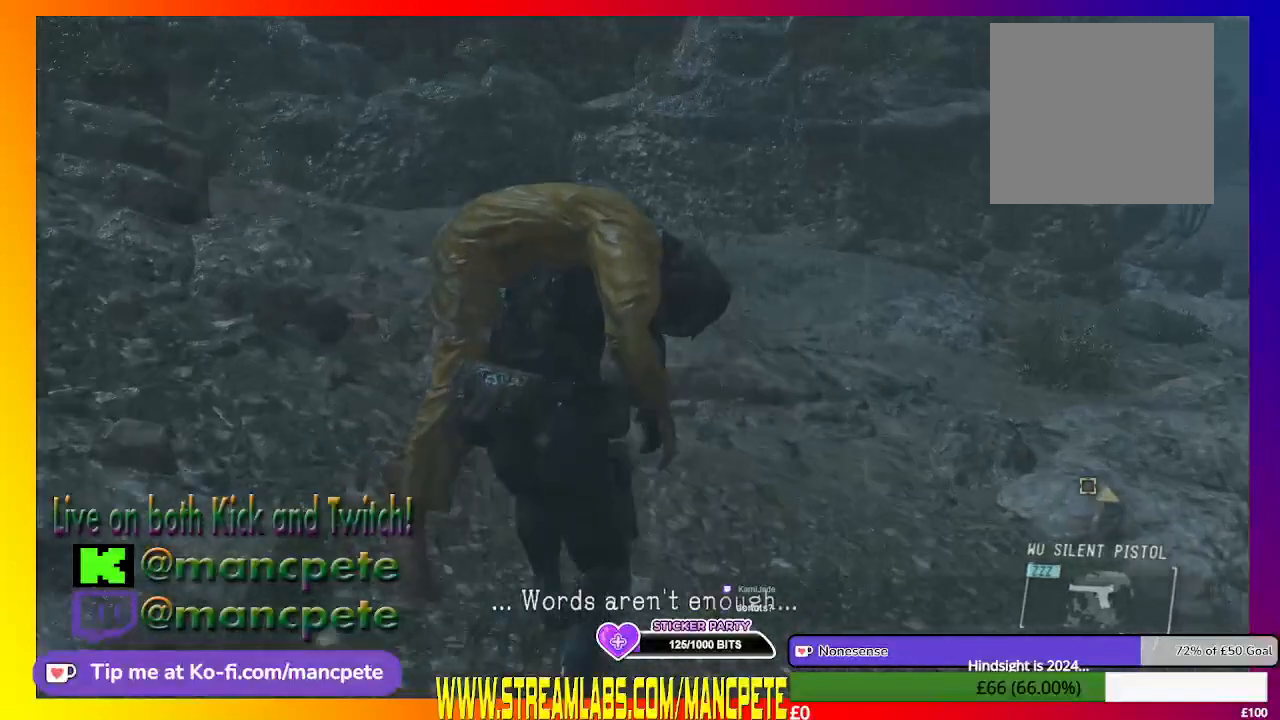
{"buttons": [], "left_stick": "up", "right_stick": "center", "events": [[133, "right_stick", "right"], [333, "right_stick", "center"]]}
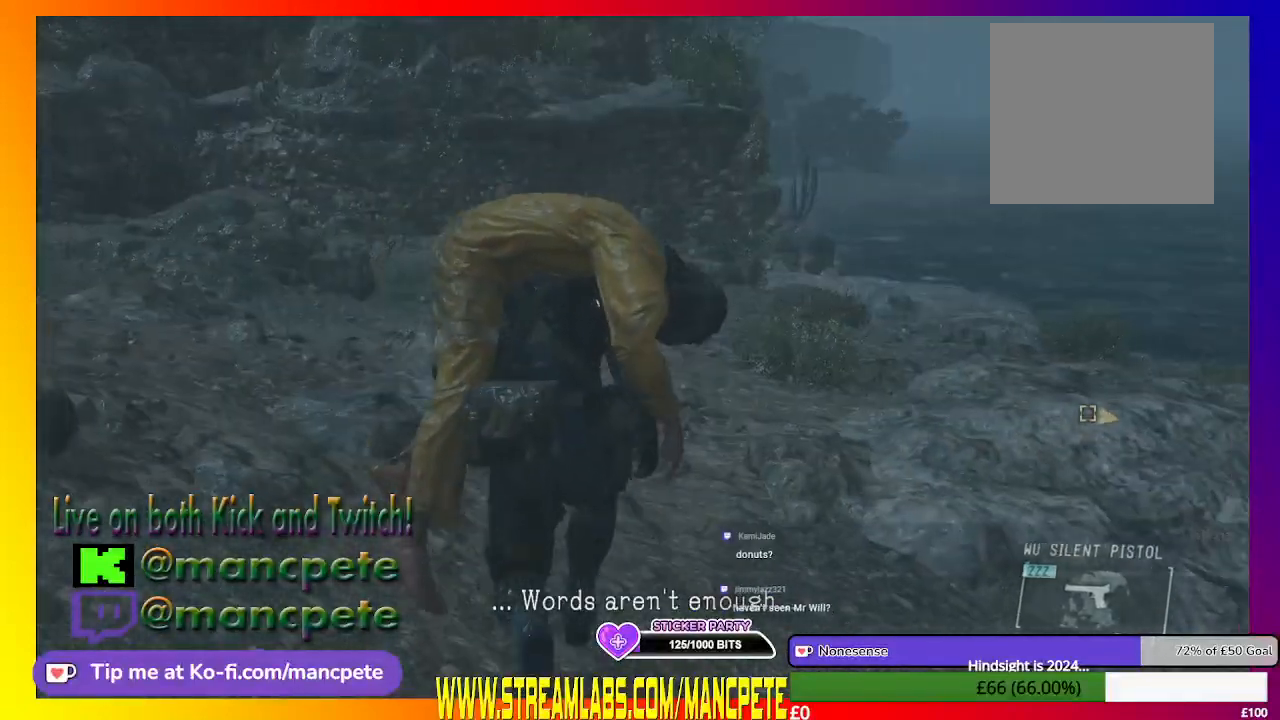
{"buttons": [], "left_stick": "up", "right_stick": "center", "events": []}